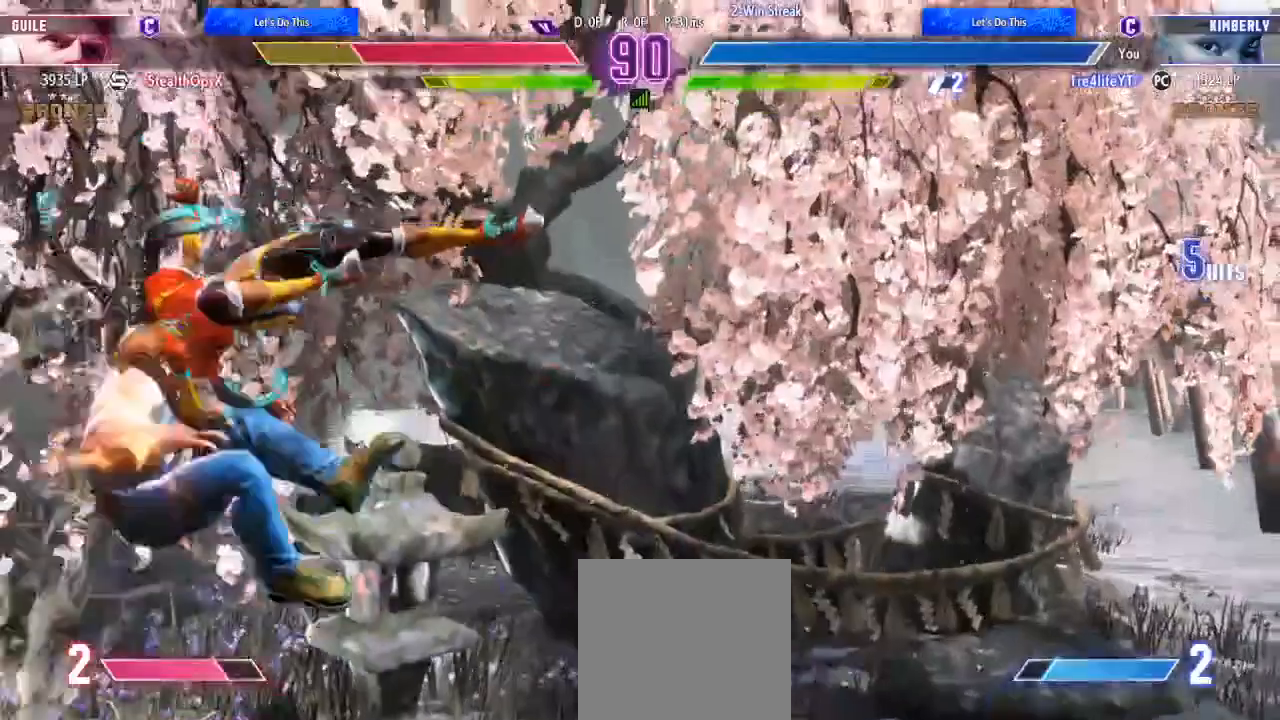
Gameplay with a controller (Xbox layout); each line is a JSON object with the inputs held at the frame after it. "events" lists button and stick changes between this image and that frame as [ms after this image, input, new state], when the widget could be followed in between. Not read: L3 R3.
{"buttons": [], "left_stick": "center", "right_stick": "center", "events": [[67, "R1", "up"], [67, "X", "up"], [167, "DPAD_RIGHT", "up"], [333, "DPAD_RIGHT", "down"], [467, "DPAD_RIGHT", "up"]]}
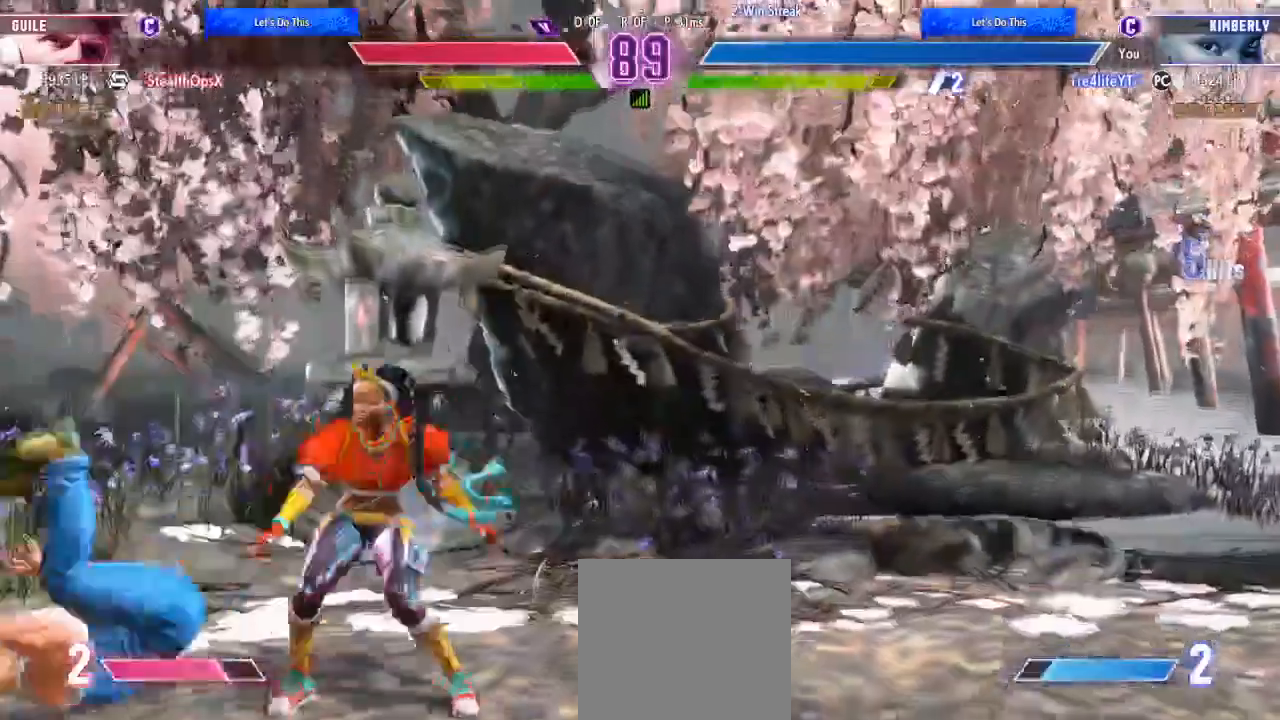
{"buttons": [], "left_stick": "center", "right_stick": "center", "events": [[67, "DPAD_UP", "down"], [233, "DPAD_UP", "up"]]}
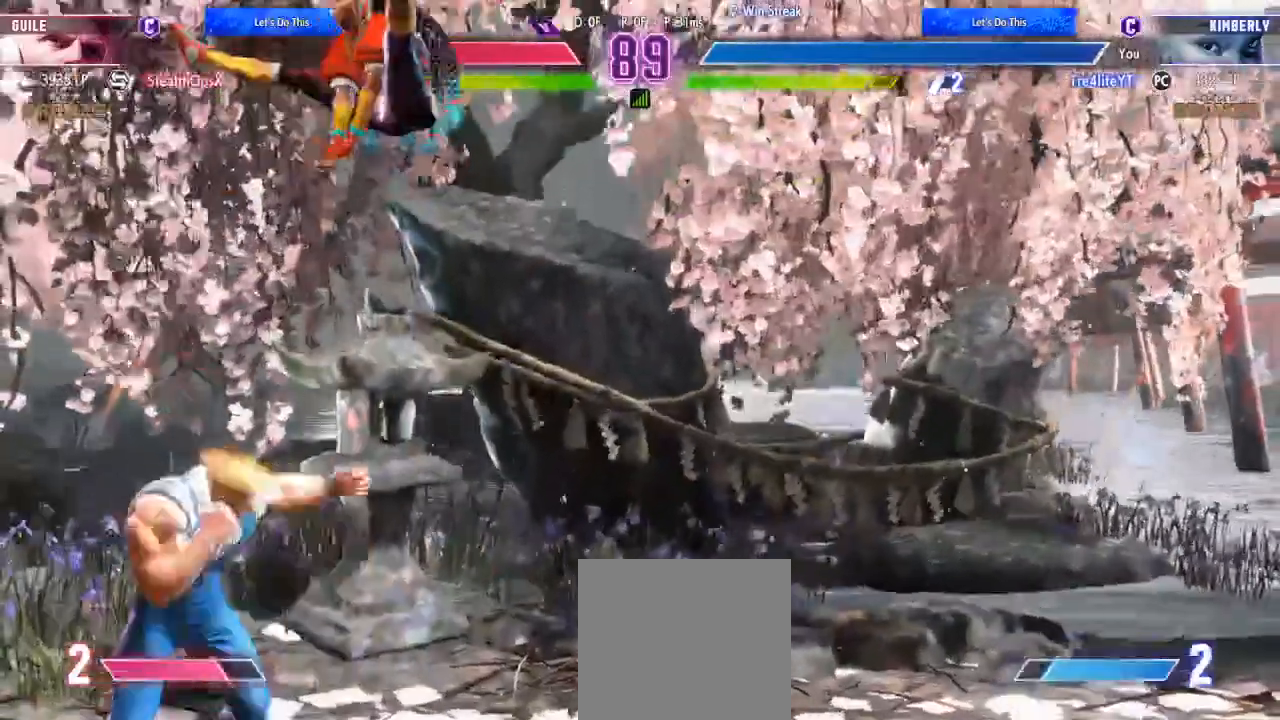
{"buttons": ["DPAD_DOWN"], "left_stick": "center", "right_stick": "center", "events": [[33, "R2", "down"], [100, "R2", "up"], [167, "R2", "down"], [333, "R2", "up"], [467, "DPAD_DOWN", "down"]]}
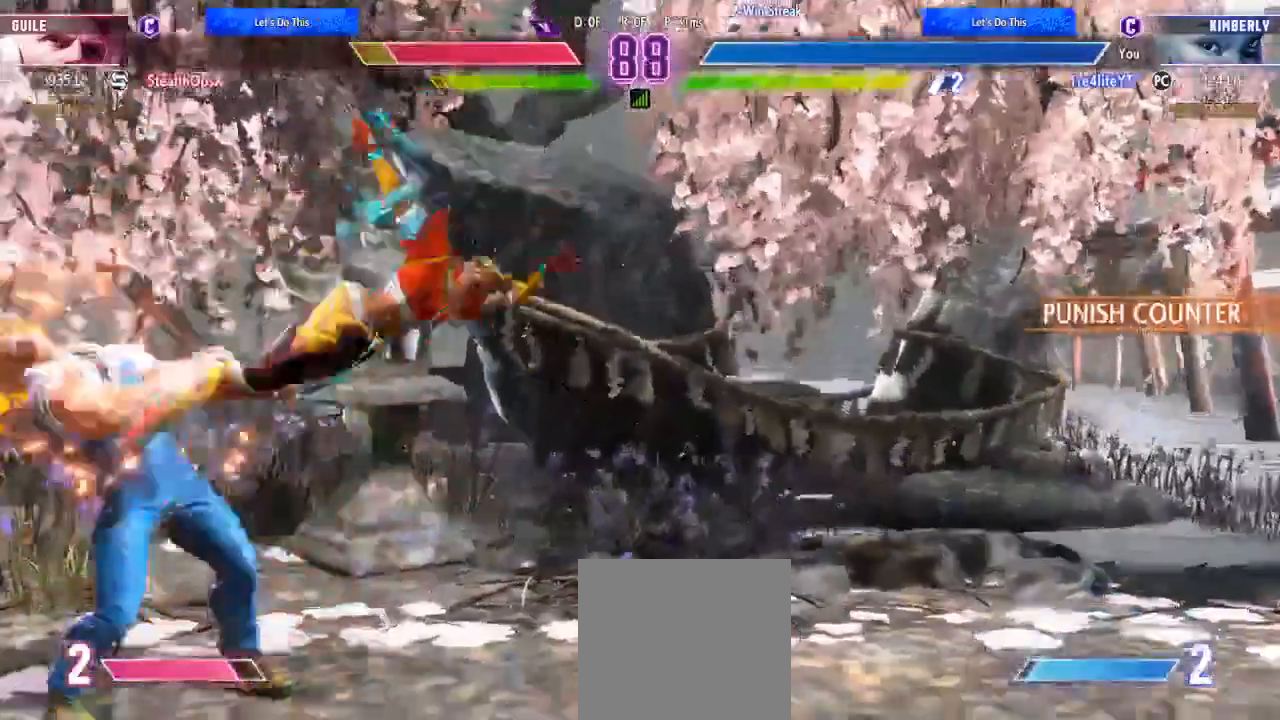
{"buttons": ["R1", "DPAD_LEFT"], "left_stick": "center", "right_stick": "center"}
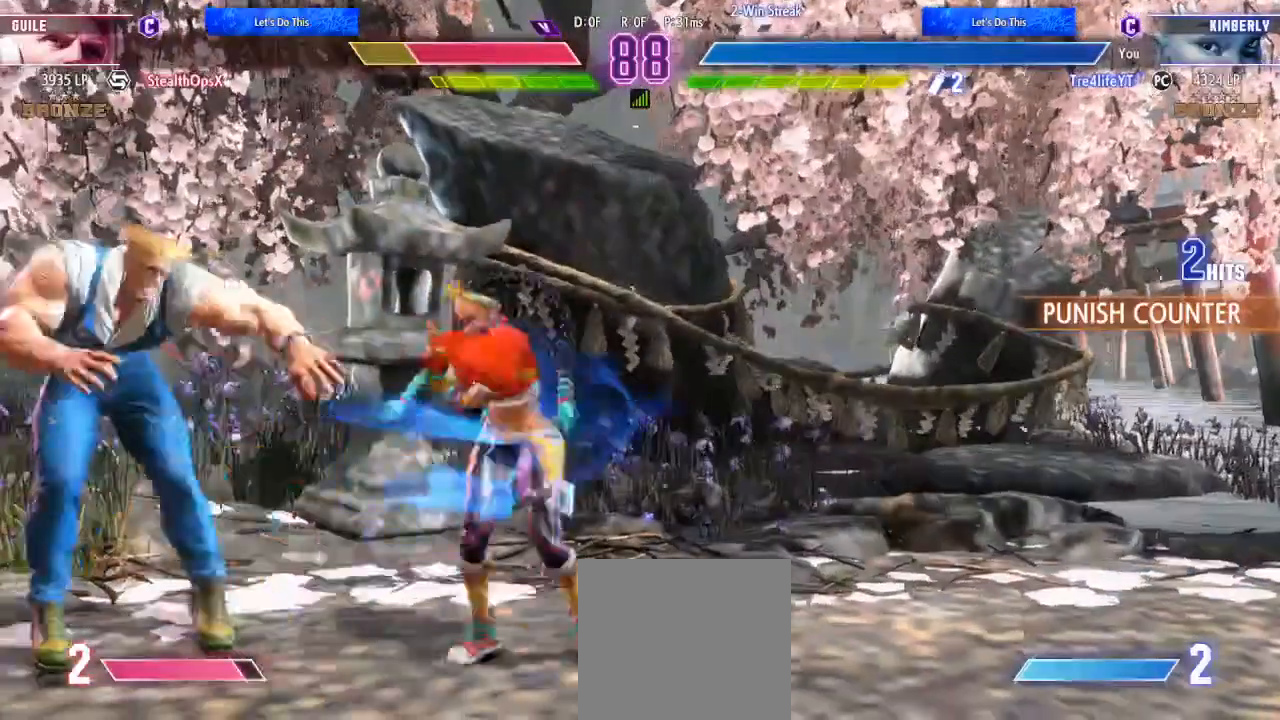
{"buttons": ["R1"], "left_stick": "center", "right_stick": "center", "events": [[33, "R1", "up"], [133, "R1", "down"], [200, "R1", "up"], [267, "R1", "down"], [333, "DPAD_LEFT", "up"], [367, "R1", "up"], [467, "R1", "down"]]}
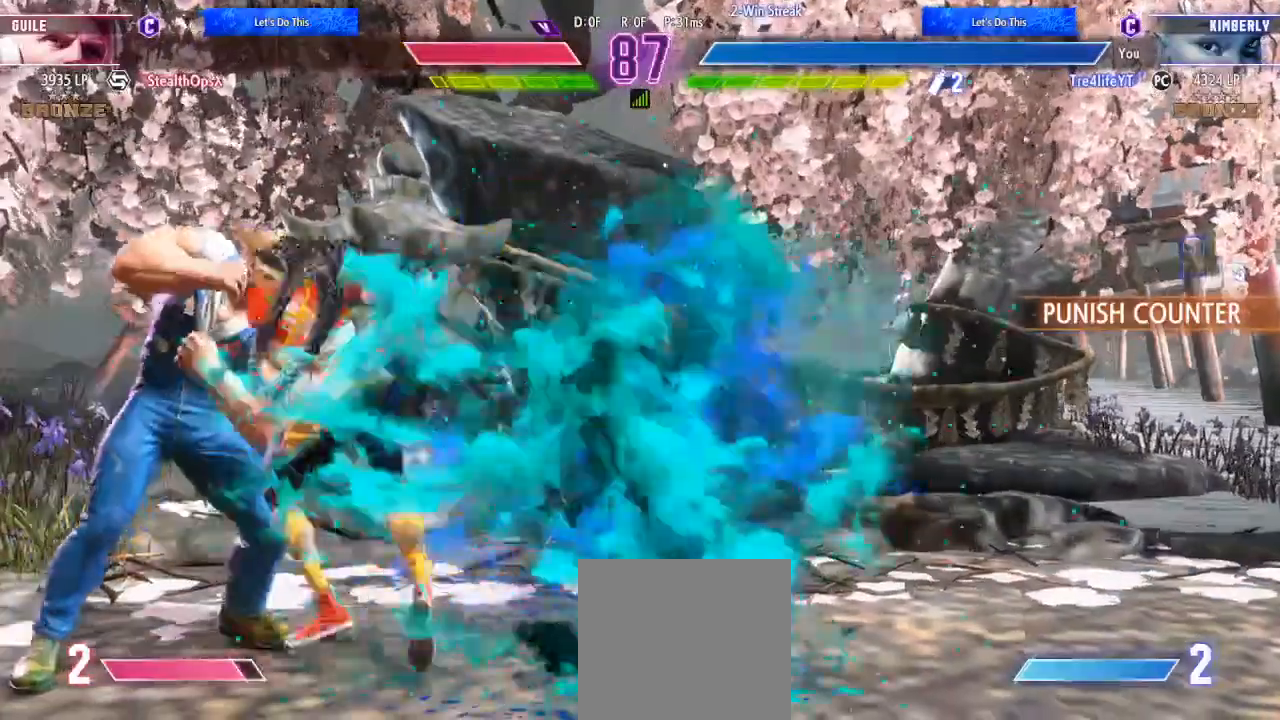
{"buttons": [], "left_stick": "center", "right_stick": "center", "events": [[33, "DPAD_RIGHT", "down"], [33, "Y", "down"], [67, "DPAD_DOWN", "down"], [100, "R1", "up"], [133, "Y", "up"], [167, "Y", "down"], [367, "Y", "up"], [433, "DPAD_DOWN", "up"], [433, "DPAD_RIGHT", "up"]]}
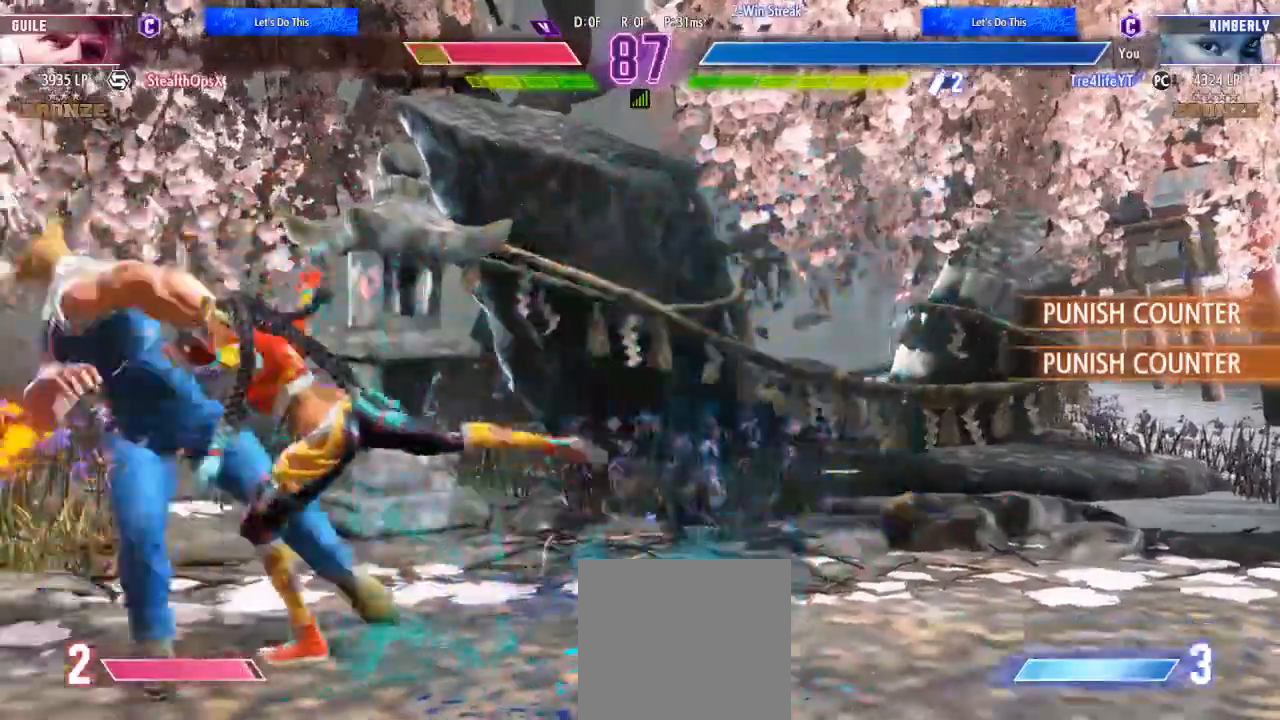
{"buttons": ["DPAD_DOWN", "DPAD_LEFT"], "left_stick": "center", "right_stick": "center"}
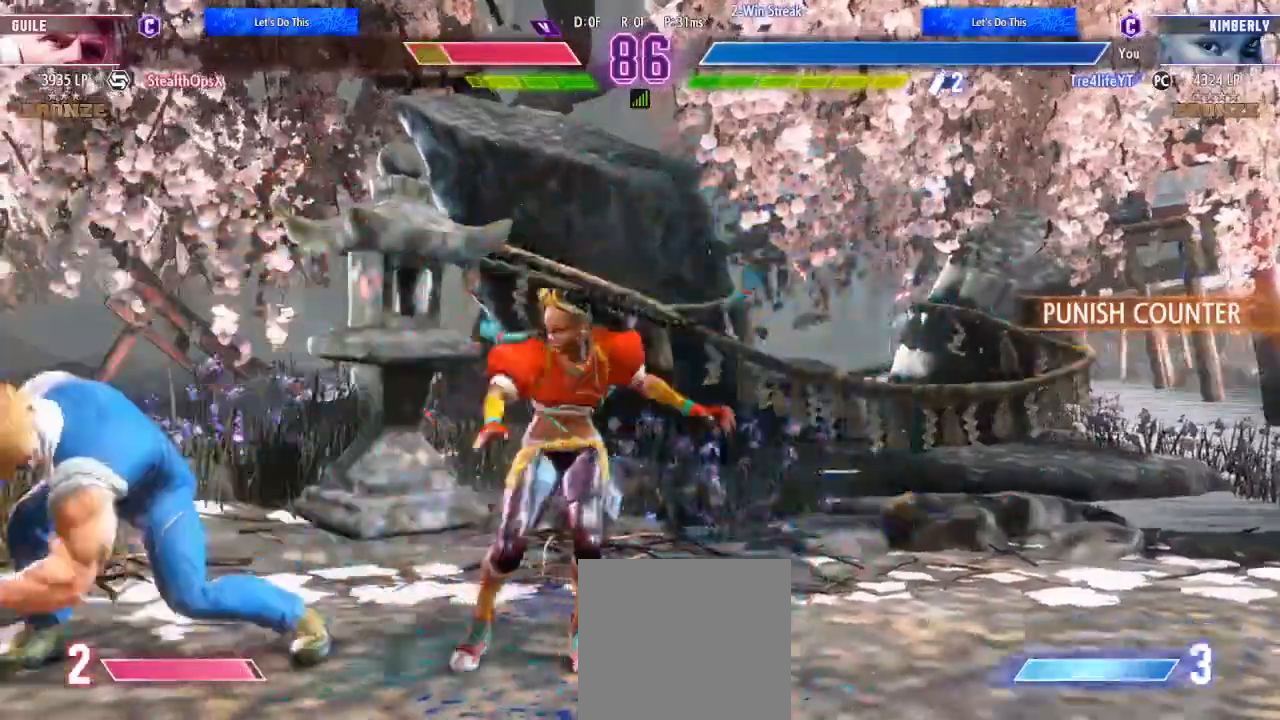
{"buttons": ["B", "DPAD_UP", "DPAD_LEFT"], "left_stick": "center", "right_stick": "center", "events": [[33, "R1", "down"], [67, "DPAD_DOWN", "up"], [133, "R1", "up"], [167, "R1", "down"], [267, "R1", "up"], [333, "R1", "down"], [400, "DPAD_LEFT", "up"], [433, "DPAD_UP", "down"], [467, "B", "down"], [467, "DPAD_LEFT", "down"], [500, "R1", "up"]]}
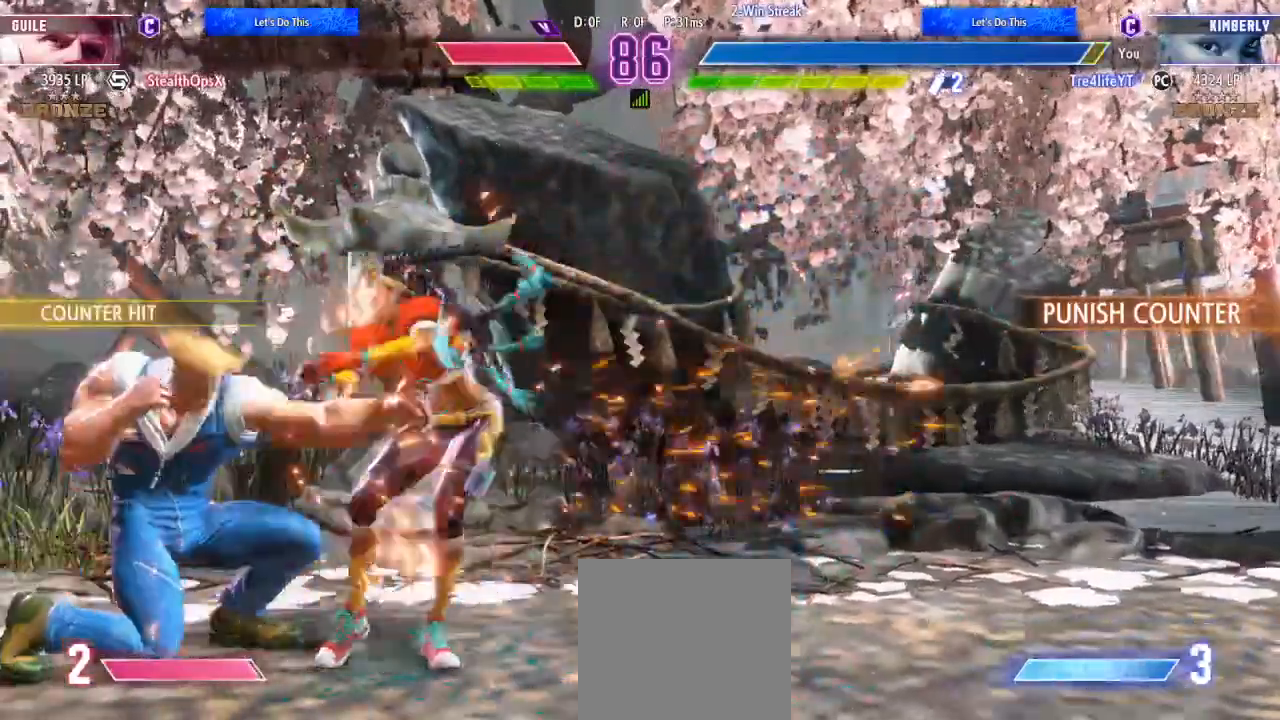
{"buttons": ["DPAD_RIGHT"], "left_stick": "center", "right_stick": "center", "events": [[33, "B", "up"], [100, "R1", "down"], [133, "DPAD_UP", "up"], [167, "DPAD_LEFT", "up"], [167, "R1", "up"], [200, "DPAD_RIGHT", "down"]]}
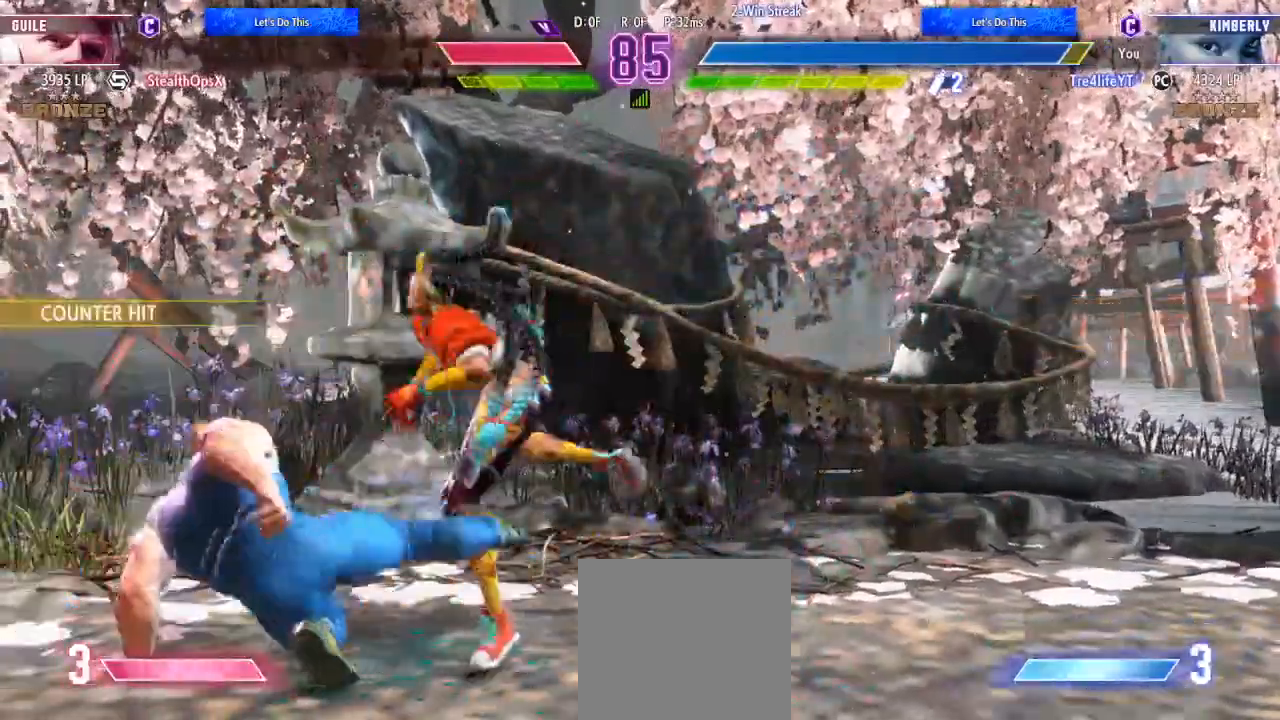
{"buttons": ["R2", "DPAD_RIGHT"], "left_stick": "center", "right_stick": "center", "events": [[33, "DPAD_DOWN", "down"], [167, "A", "down"], [167, "B", "down"], [167, "R2", "down"], [167, "Y", "down"], [267, "A", "up"], [267, "B", "up"], [267, "DPAD_DOWN", "up"], [267, "Y", "up"], [333, "B", "down"], [333, "Y", "down"], [367, "B", "up"], [400, "Y", "up"]]}
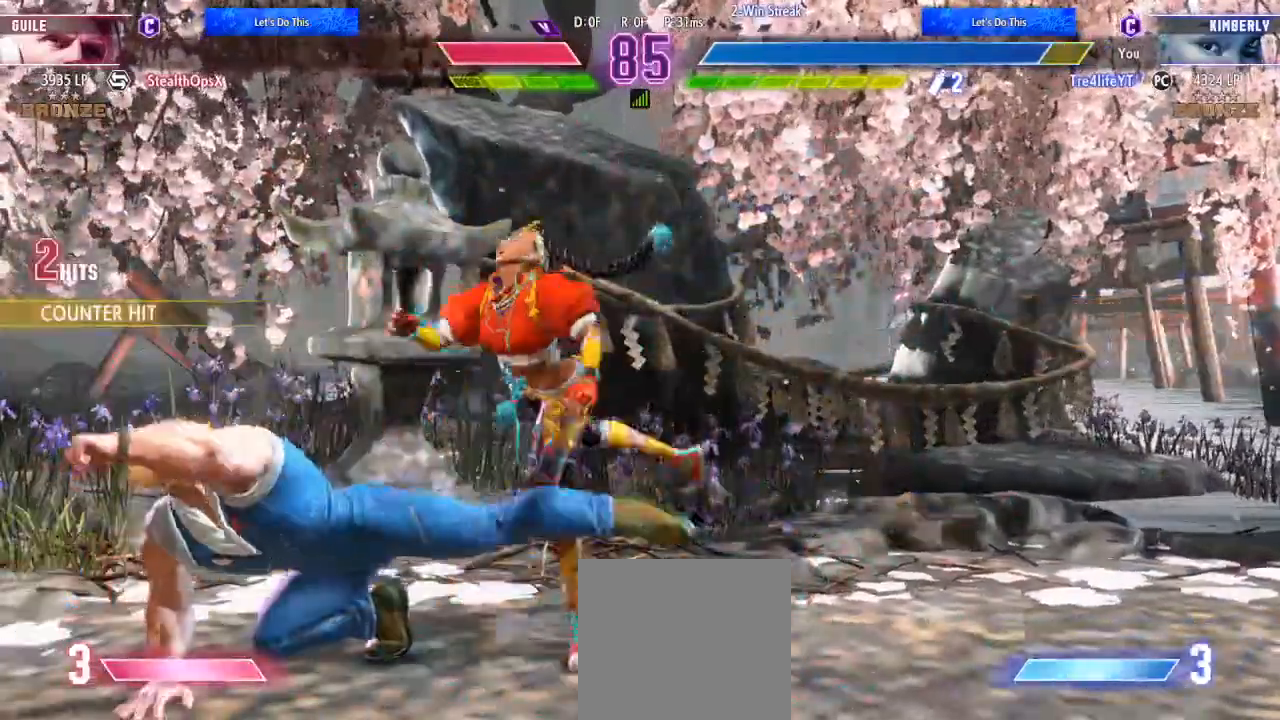
{"buttons": ["Y", "R2", "DPAD_RIGHT"], "left_stick": "center", "right_stick": "center"}
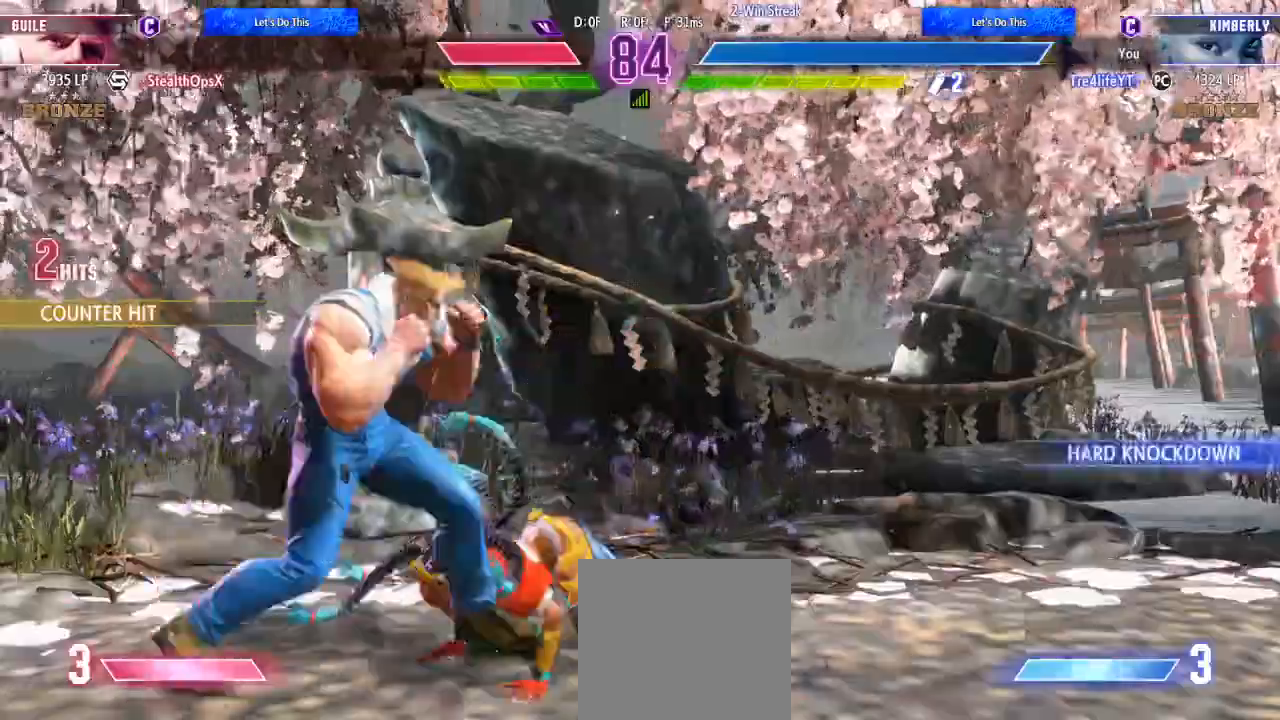
{"buttons": ["DPAD_RIGHT"], "left_stick": "center", "right_stick": "center", "events": [[33, "Y", "up"], [67, "R2", "up"], [300, "DPAD_DOWN", "down"], [467, "DPAD_DOWN", "up"]]}
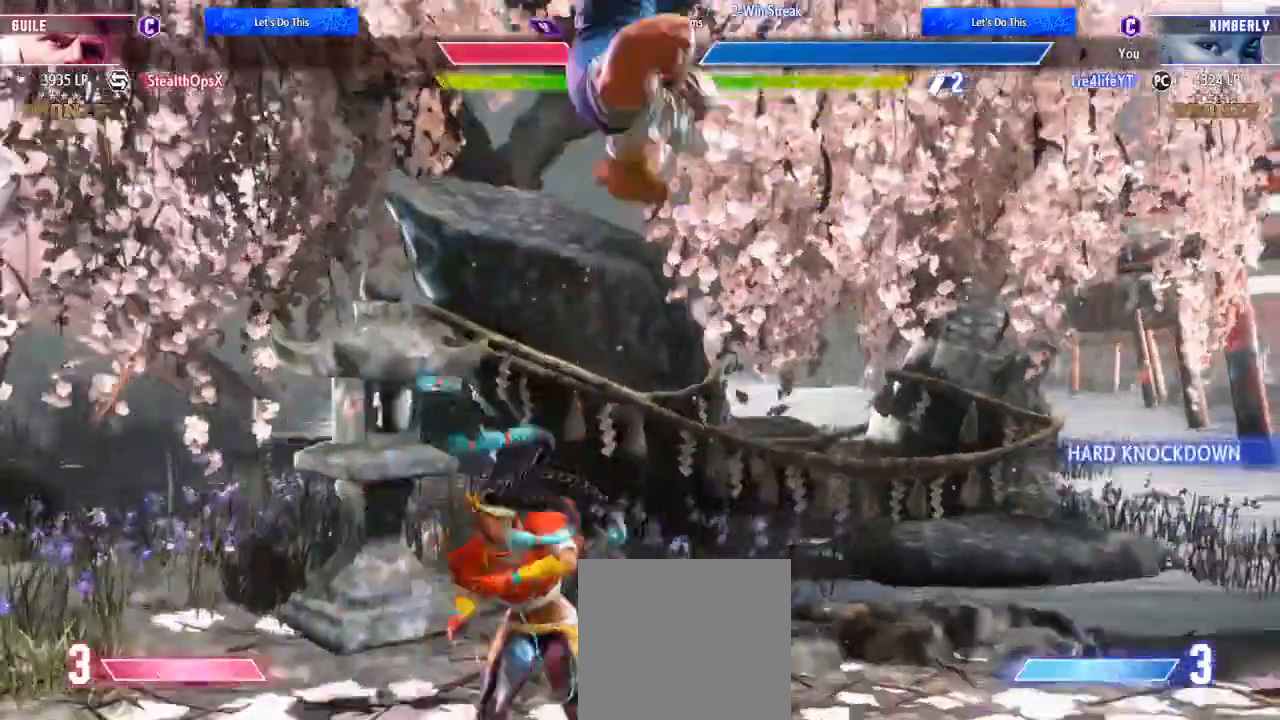
{"buttons": [], "left_stick": "center", "right_stick": "center", "events": [[100, "DPAD_RIGHT", "up"], [167, "L1", "down"], [167, "L2", "down"], [233, "L2", "up"], [267, "L1", "up"]]}
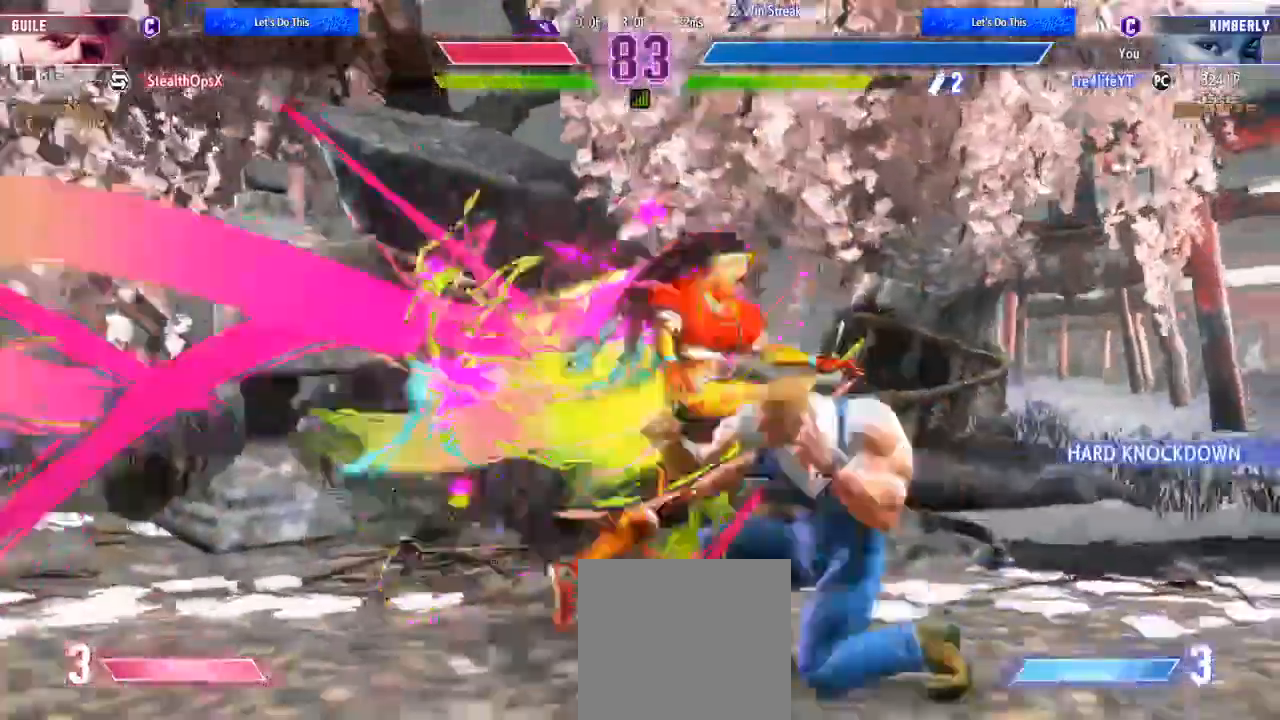
{"buttons": ["A"], "left_stick": "center", "right_stick": "center", "events": [[167, "A", "down"], [300, "A", "up"], [367, "A", "down"]]}
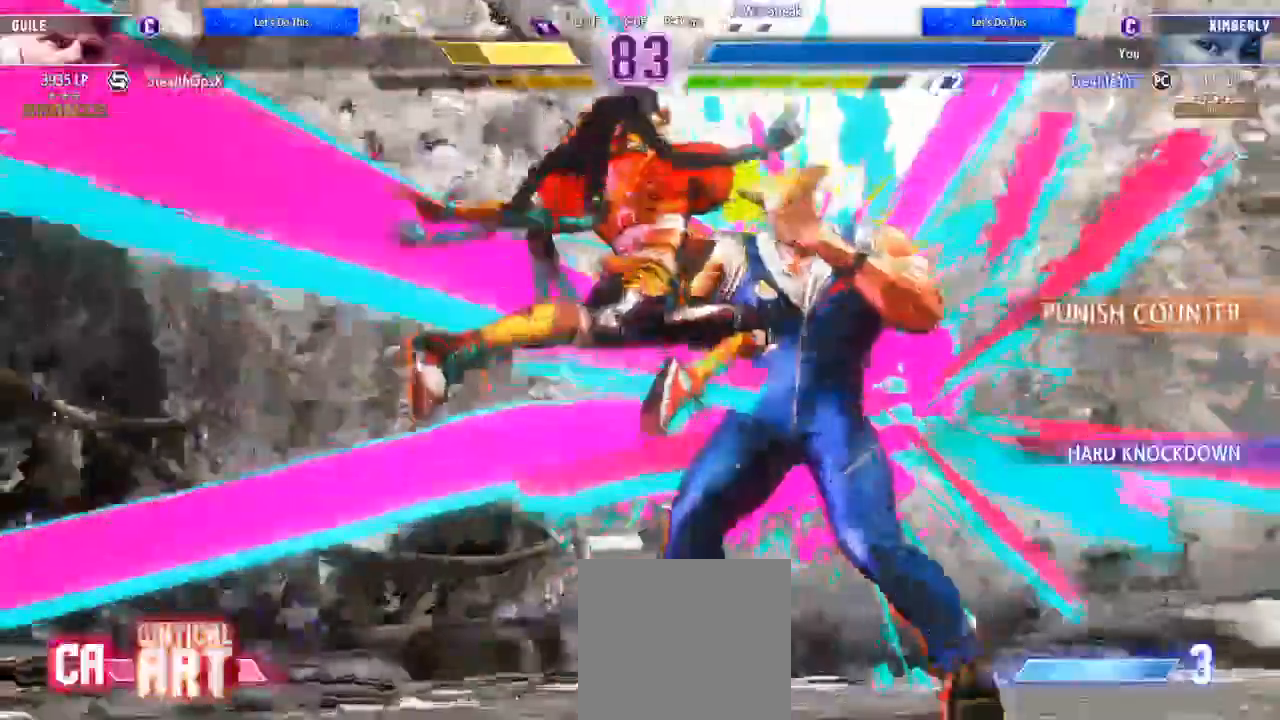
{"buttons": ["DPAD_RIGHT"], "left_stick": "center", "right_stick": "center", "events": [[100, "A", "up"], [467, "DPAD_RIGHT", "down"]]}
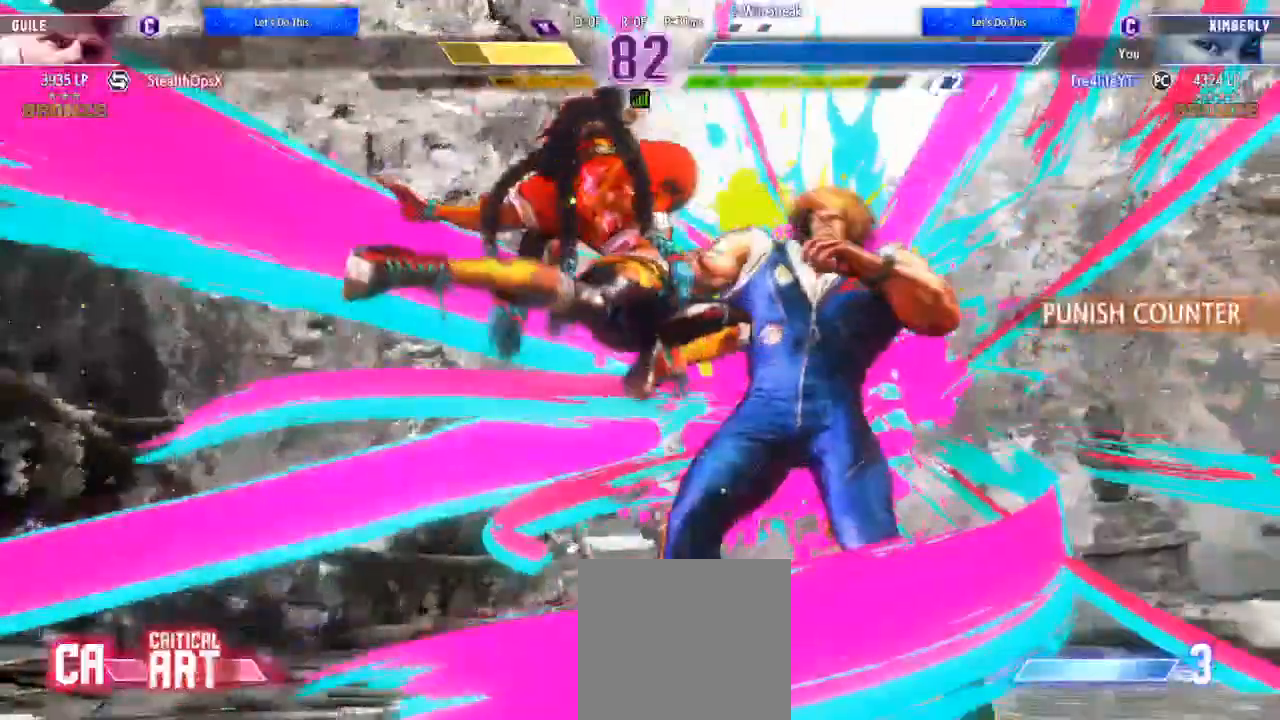
{"buttons": [], "left_stick": "center", "right_stick": "center", "events": [[33, "DPAD_RIGHT", "up"], [133, "DPAD_RIGHT", "down"], [300, "DPAD_RIGHT", "up"]]}
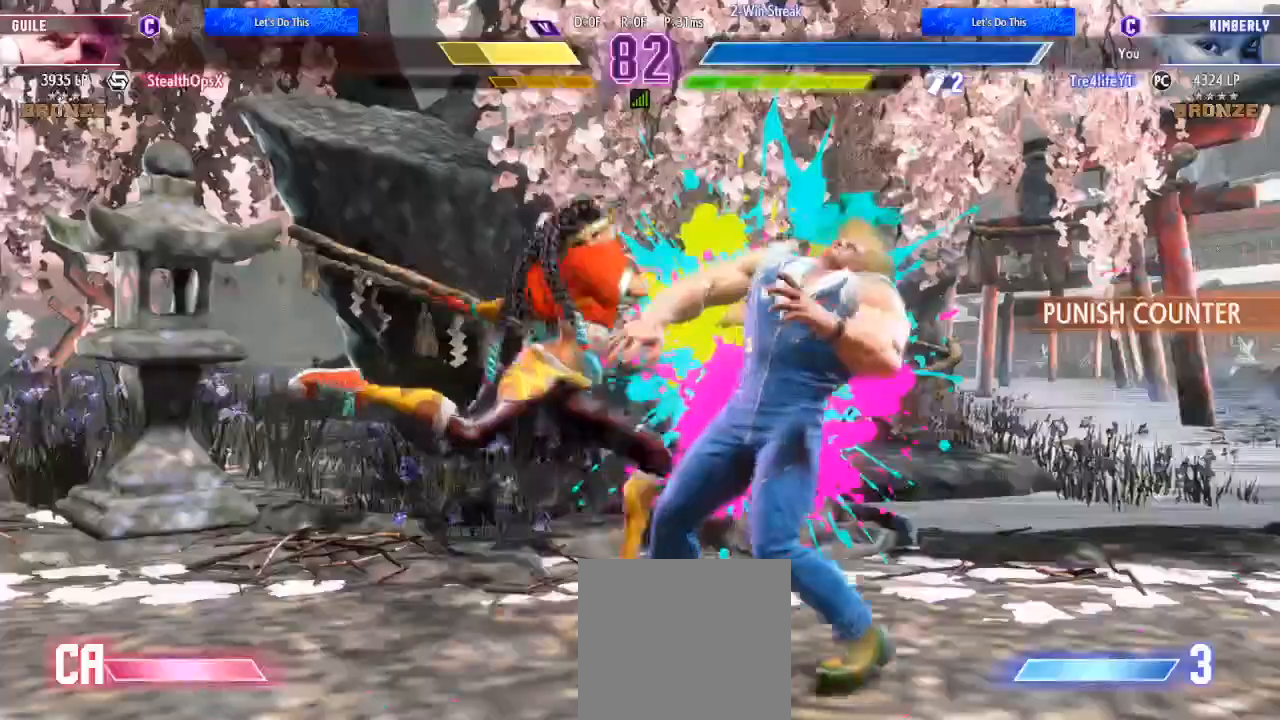
{"buttons": ["R1", "DPAD_RIGHT"], "left_stick": "center", "right_stick": "center", "events": [[267, "DPAD_LEFT", "down"], [267, "R1", "down"], [333, "DPAD_DOWN", "down"], [333, "R1", "up"], [367, "DPAD_LEFT", "up"], [367, "DPAD_RIGHT", "down"], [400, "DPAD_DOWN", "up"], [433, "R1", "down"]]}
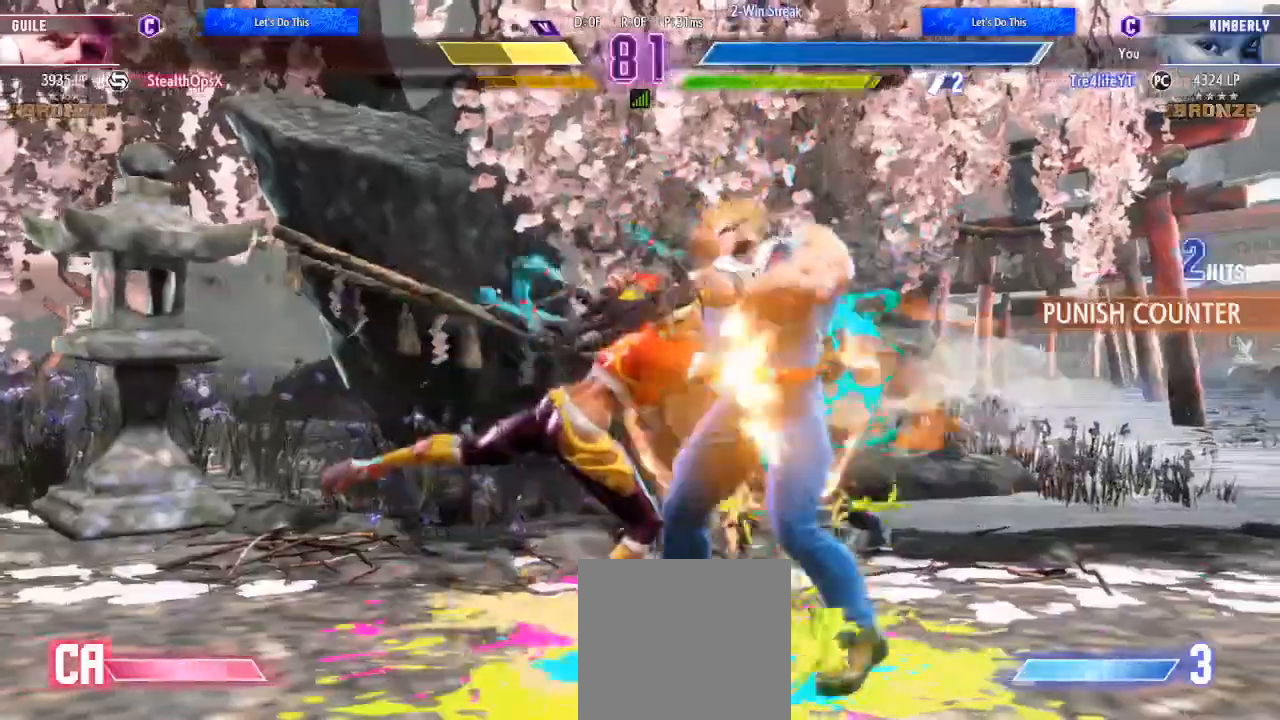
{"buttons": ["DPAD_RIGHT"], "left_stick": "center", "right_stick": "center", "events": [[33, "R1", "up"], [100, "R1", "down"], [167, "R1", "up"], [233, "R1", "down"], [333, "R1", "up"], [400, "R1", "down"], [500, "R1", "up"]]}
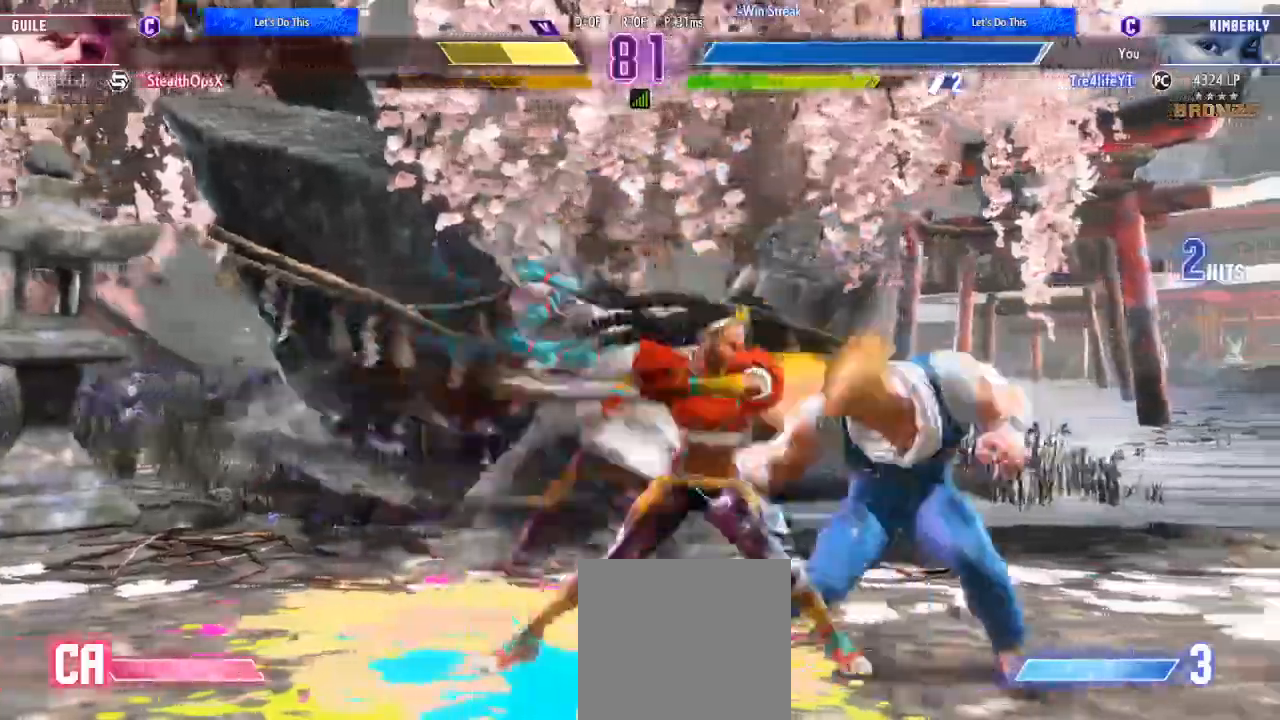
{"buttons": [], "left_stick": "center", "right_stick": "center", "events": [[67, "R1", "down"], [133, "R1", "up"], [200, "R1", "down"], [233, "DPAD_RIGHT", "up"], [367, "R1", "up"]]}
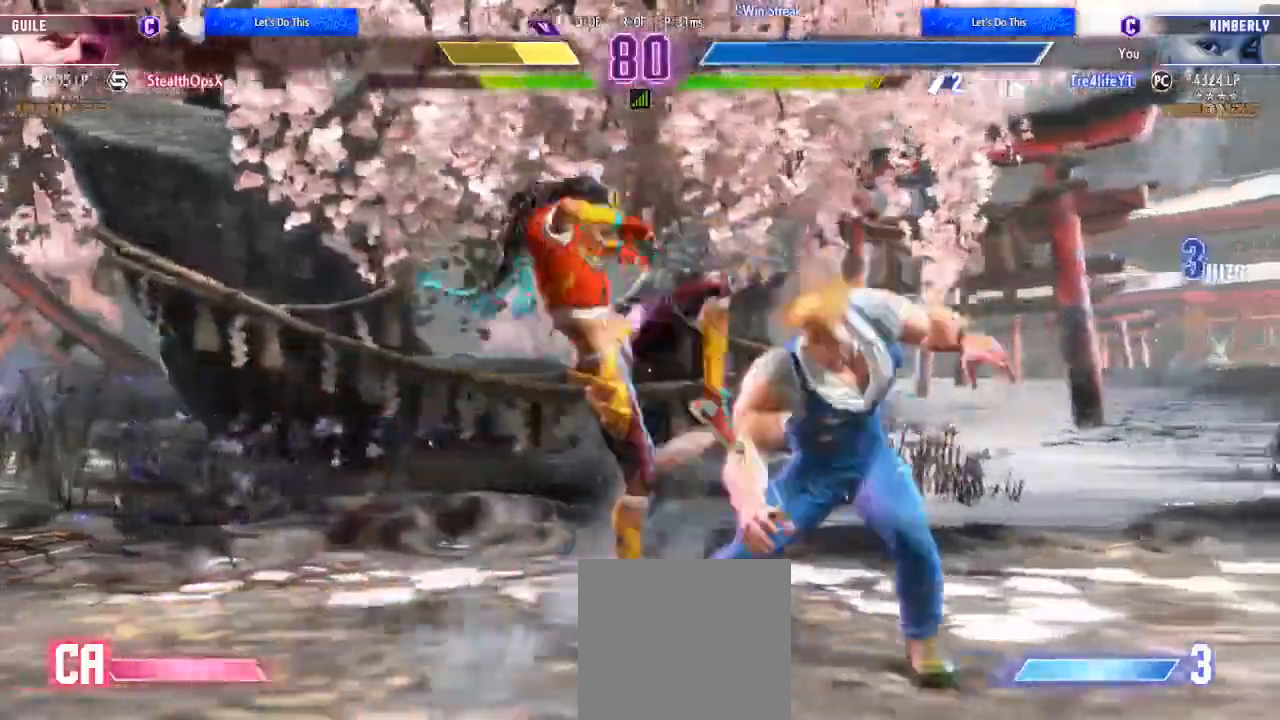
{"buttons": ["X", "R1", "DPAD_RIGHT"], "left_stick": "center", "right_stick": "center"}
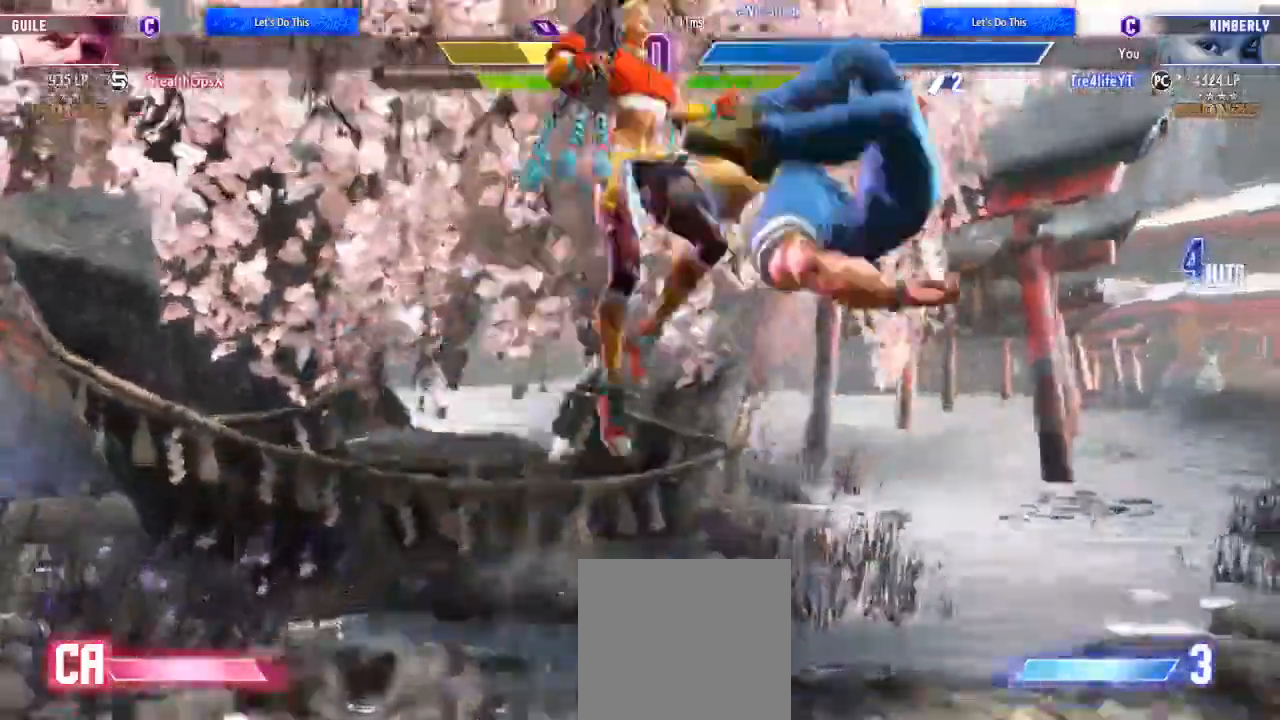
{"buttons": [], "left_stick": "center", "right_stick": "center", "events": [[33, "X", "up"], [100, "X", "down"], [167, "X", "up"], [233, "X", "down"], [300, "X", "up"], [400, "R1", "up"], [433, "DPAD_RIGHT", "up"]]}
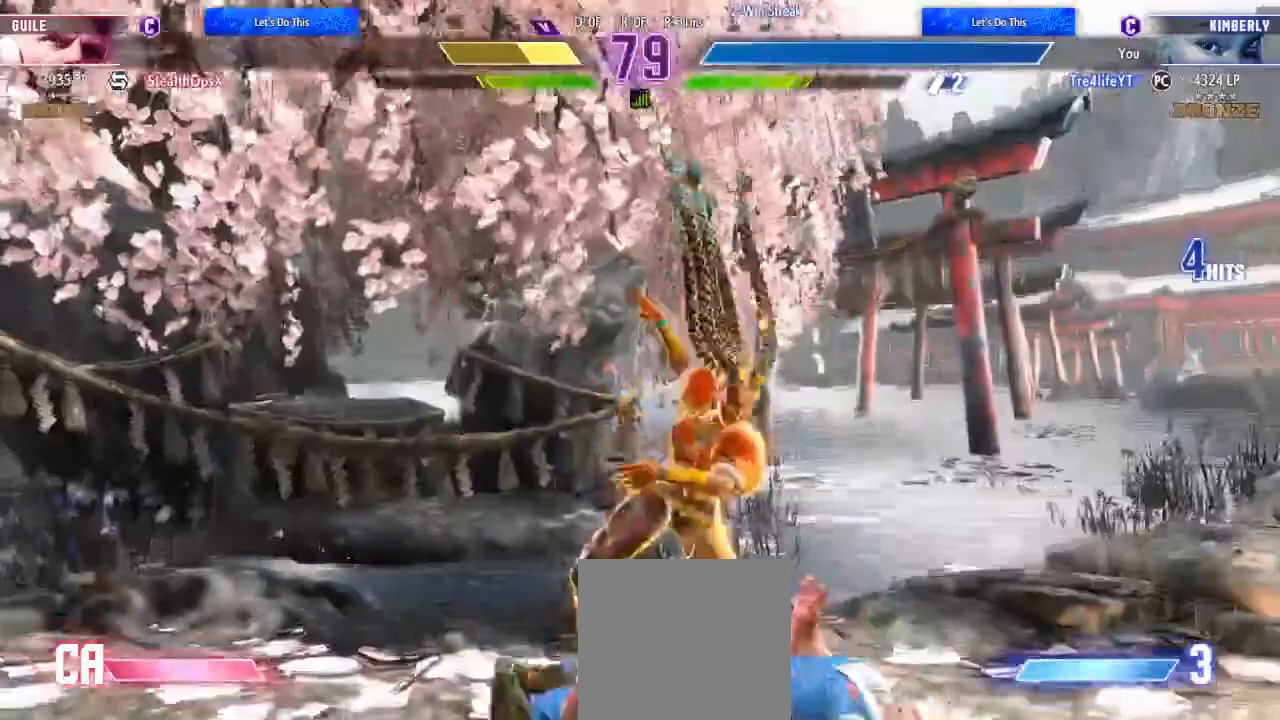
{"buttons": ["Y", "DPAD_DOWN", "DPAD_RIGHT"], "left_stick": "center", "right_stick": "center", "events": [[167, "DPAD_RIGHT", "down"], [267, "DPAD_RIGHT", "up"], [433, "DPAD_DOWN", "down"], [500, "DPAD_RIGHT", "down"], [500, "Y", "down"]]}
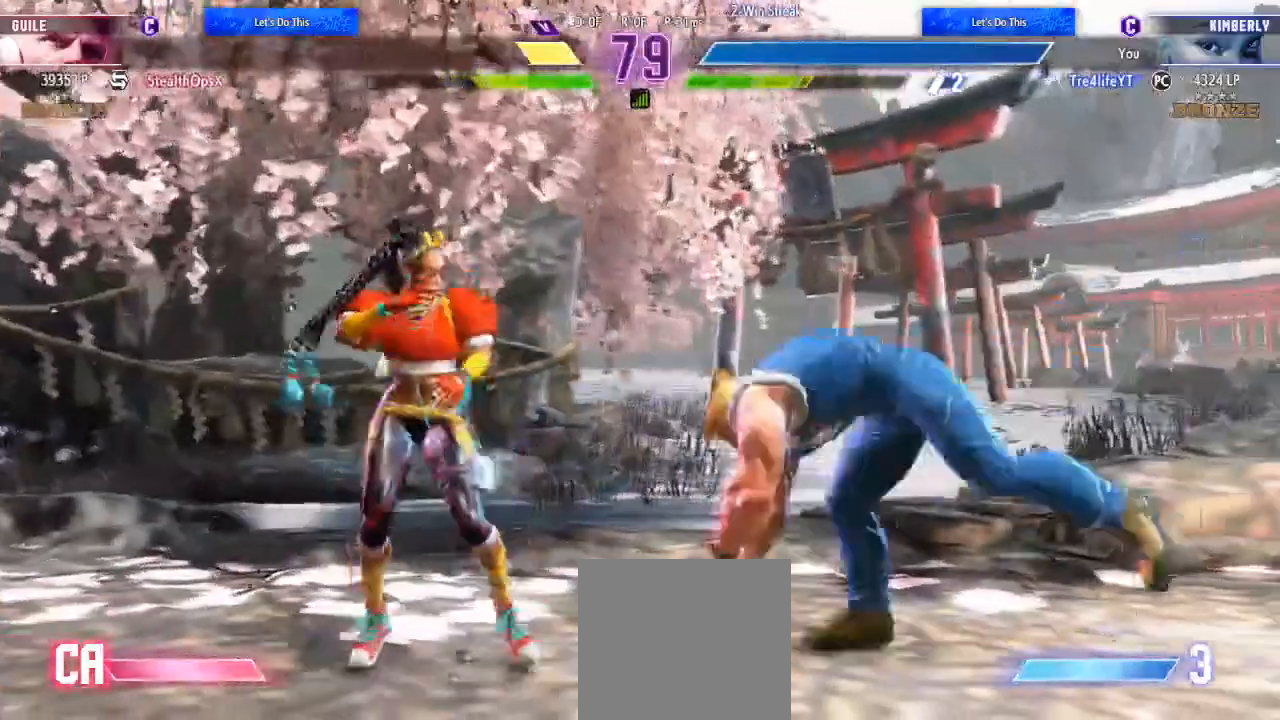
{"buttons": ["DPAD_LEFT"], "left_stick": "center", "right_stick": "center", "events": [[33, "DPAD_DOWN", "up"], [67, "Y", "up"], [167, "R1", "down"], [267, "DPAD_RIGHT", "up"], [267, "R1", "up"], [333, "DPAD_LEFT", "down"]]}
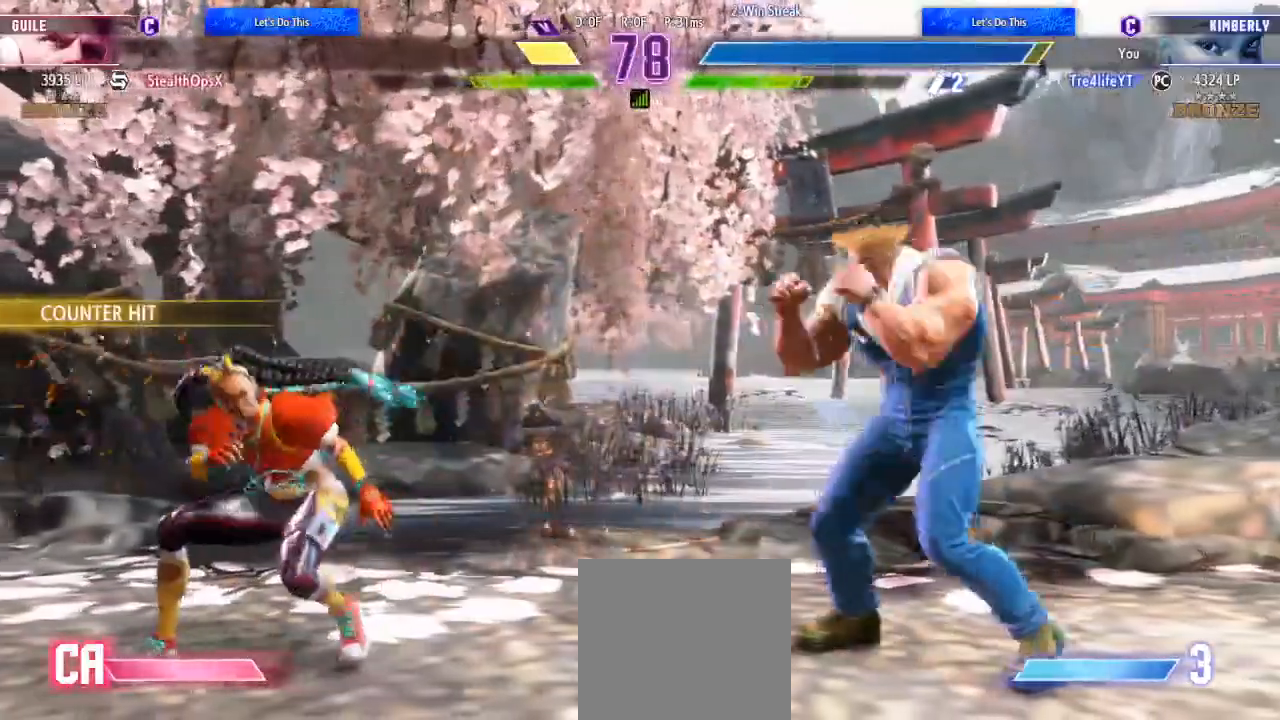
{"buttons": ["DPAD_LEFT"], "left_stick": "center", "right_stick": "center", "events": [[367, "DPAD_DOWN", "down"], [500, "DPAD_DOWN", "up"]]}
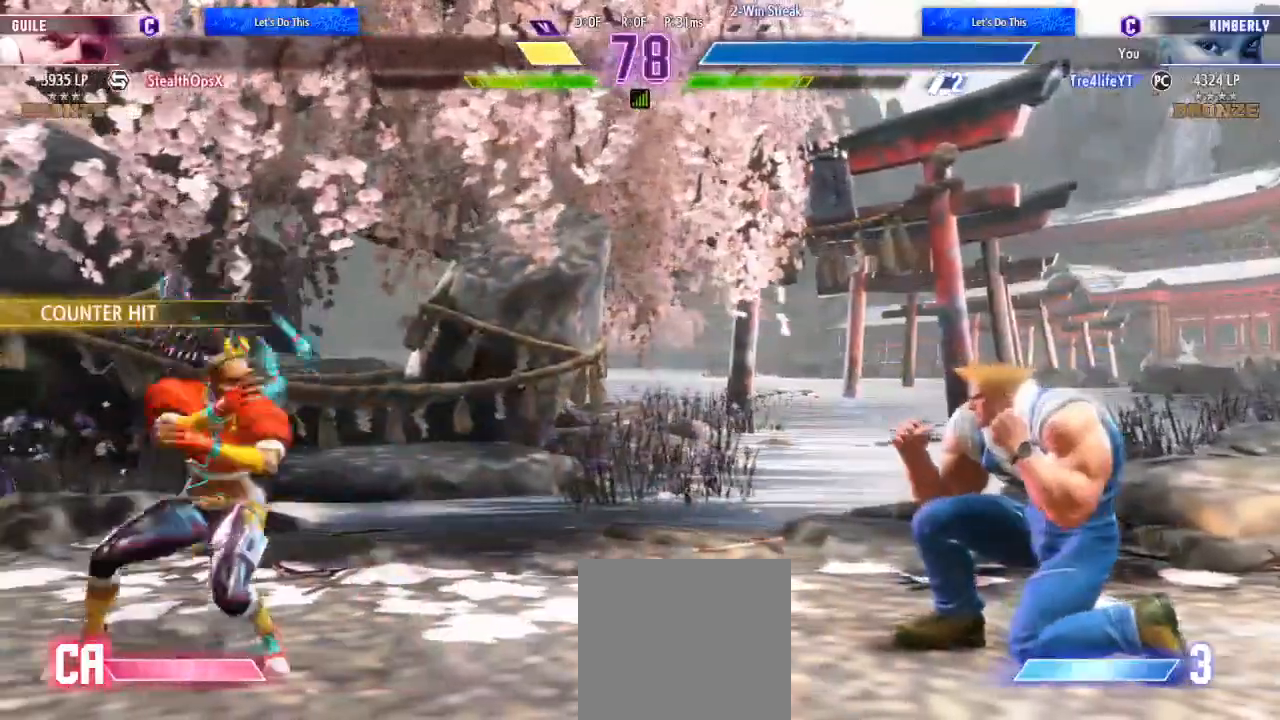
{"buttons": ["B", "DPAD_RIGHT"], "left_stick": "center", "right_stick": "center", "events": [[167, "DPAD_LEFT", "up"], [300, "DPAD_LEFT", "down"], [367, "DPAD_DOWN", "down"], [400, "DPAD_LEFT", "up"], [400, "DPAD_RIGHT", "down"], [433, "DPAD_DOWN", "up"], [467, "B", "down"]]}
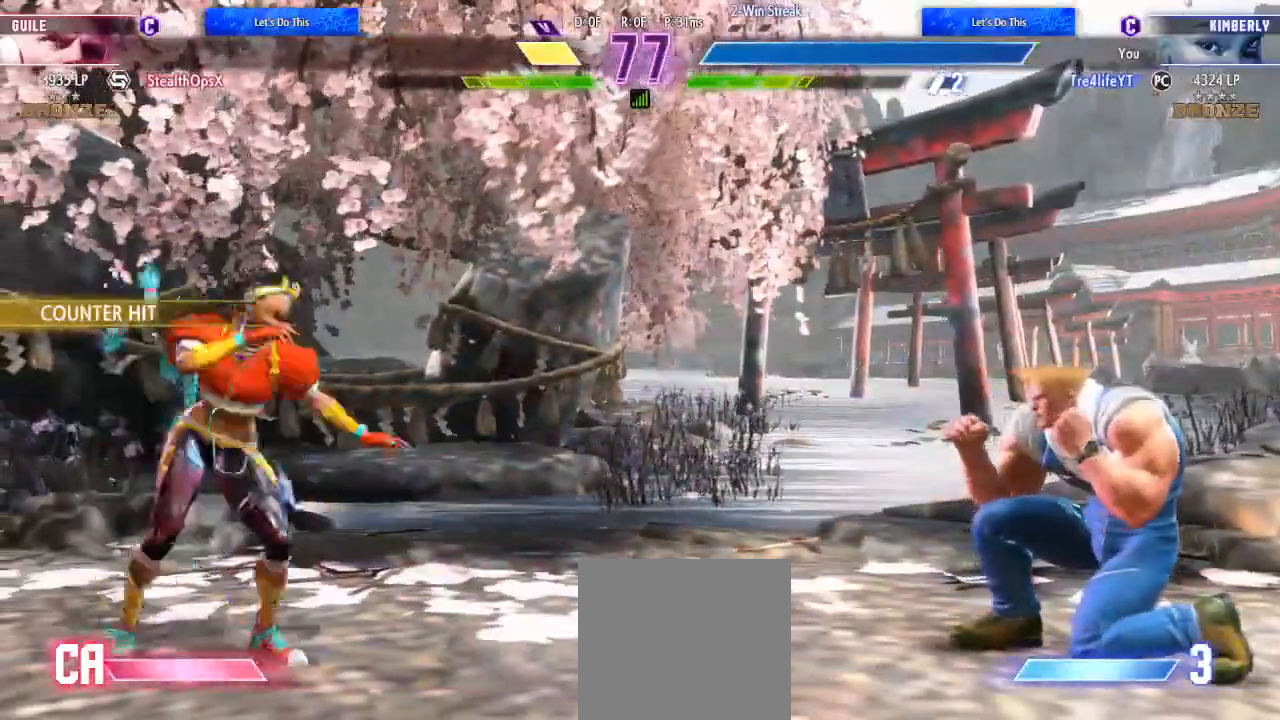
{"buttons": ["B", "DPAD_LEFT"], "left_stick": "center", "right_stick": "center", "events": [[67, "B", "up"], [133, "B", "down"], [167, "B", "up"], [233, "B", "down"], [300, "B", "up"], [300, "DPAD_RIGHT", "up"], [367, "B", "down"], [367, "DPAD_LEFT", "down"], [400, "DPAD_DOWN", "down"], [433, "B", "up"], [433, "DPAD_DOWN", "up"], [500, "B", "down"]]}
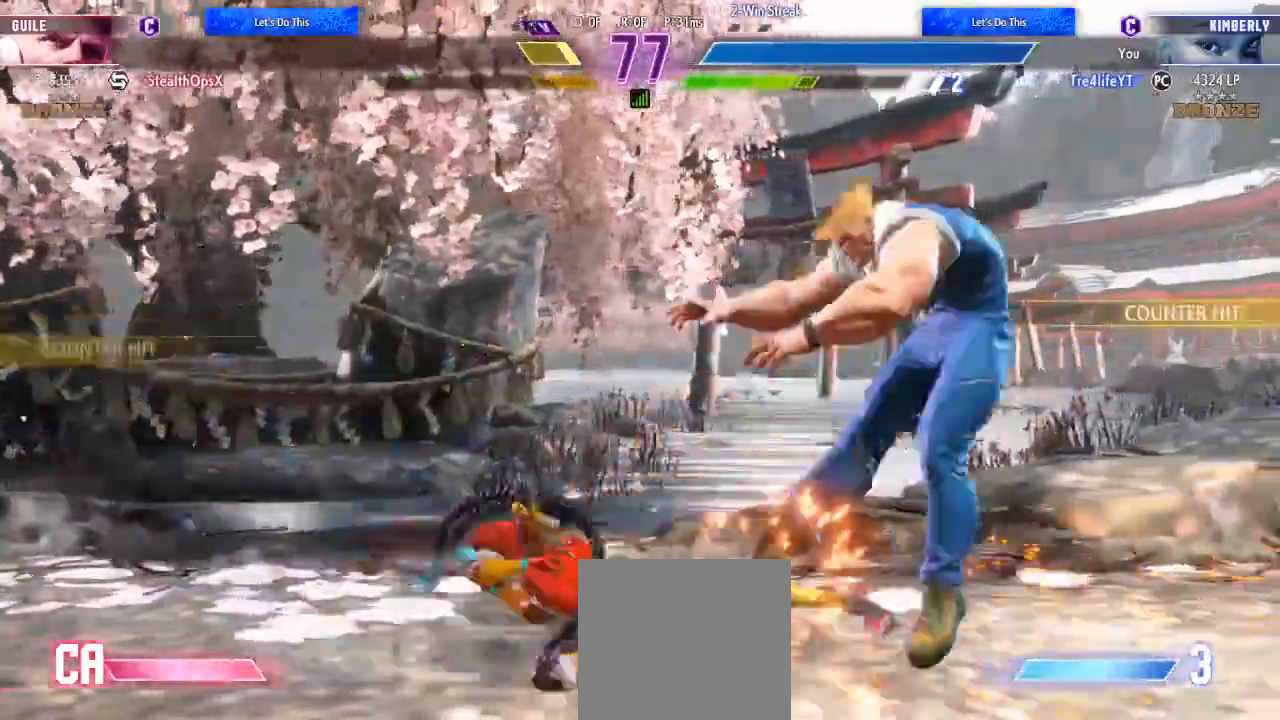
{"buttons": [], "left_stick": "center", "right_stick": "center", "events": [[67, "B", "up"], [100, "DPAD_LEFT", "up"], [267, "DPAD_RIGHT", "down"], [333, "DPAD_RIGHT", "up"], [433, "DPAD_RIGHT", "down"], [500, "DPAD_RIGHT", "up"]]}
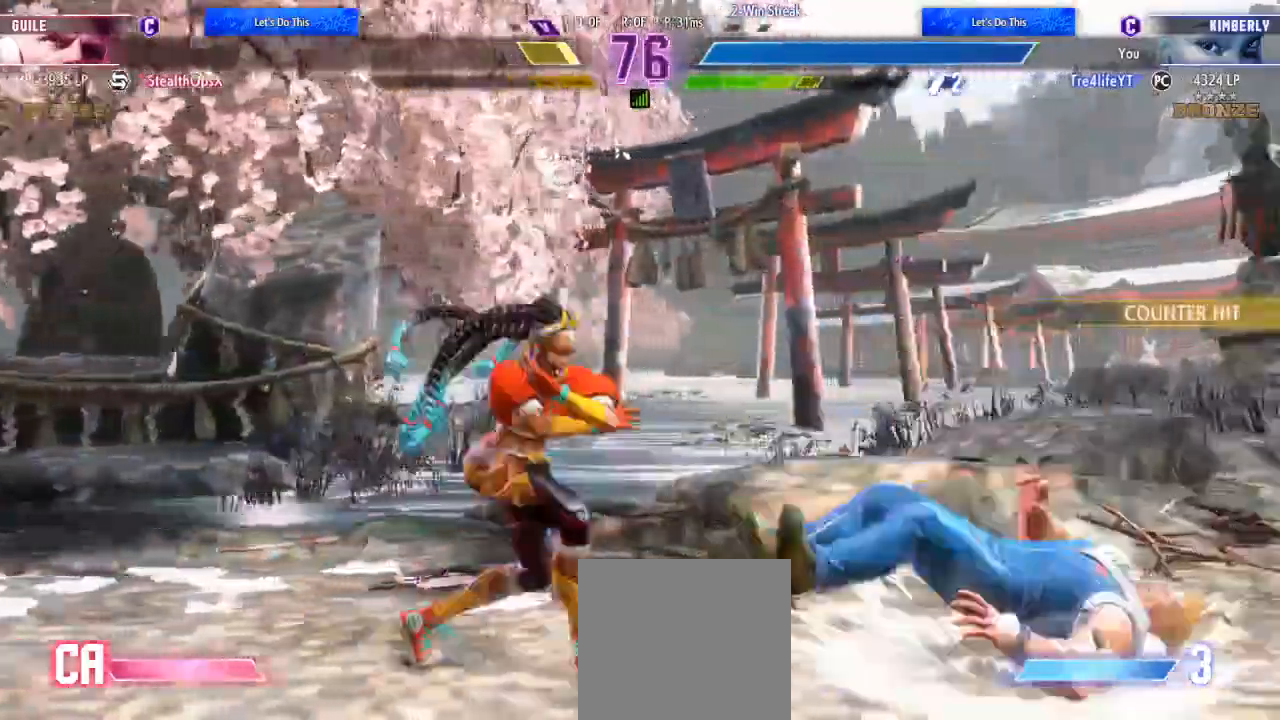
{"buttons": ["DPAD_RIGHT"], "left_stick": "center", "right_stick": "center", "events": [[67, "DPAD_RIGHT", "down"], [367, "DPAD_DOWN", "down"], [467, "DPAD_DOWN", "up"]]}
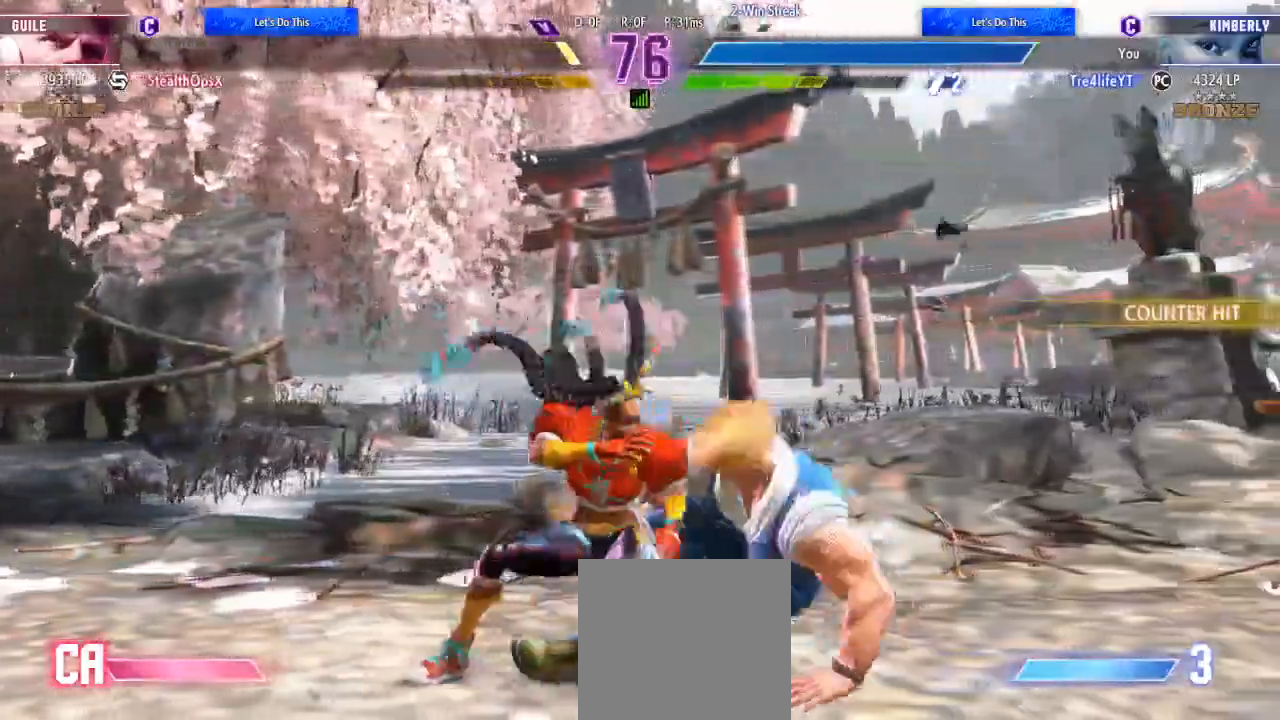
{"buttons": ["DPAD_LEFT"], "left_stick": "center", "right_stick": "center", "events": [[33, "A", "down"], [33, "X", "down"], [167, "A", "up"], [167, "X", "up"], [233, "A", "down"], [233, "DPAD_RIGHT", "up"], [233, "X", "down"], [300, "A", "up"], [300, "X", "up"], [367, "A", "down"], [367, "X", "down"], [400, "A", "up"], [400, "DPAD_LEFT", "down"], [467, "X", "up"]]}
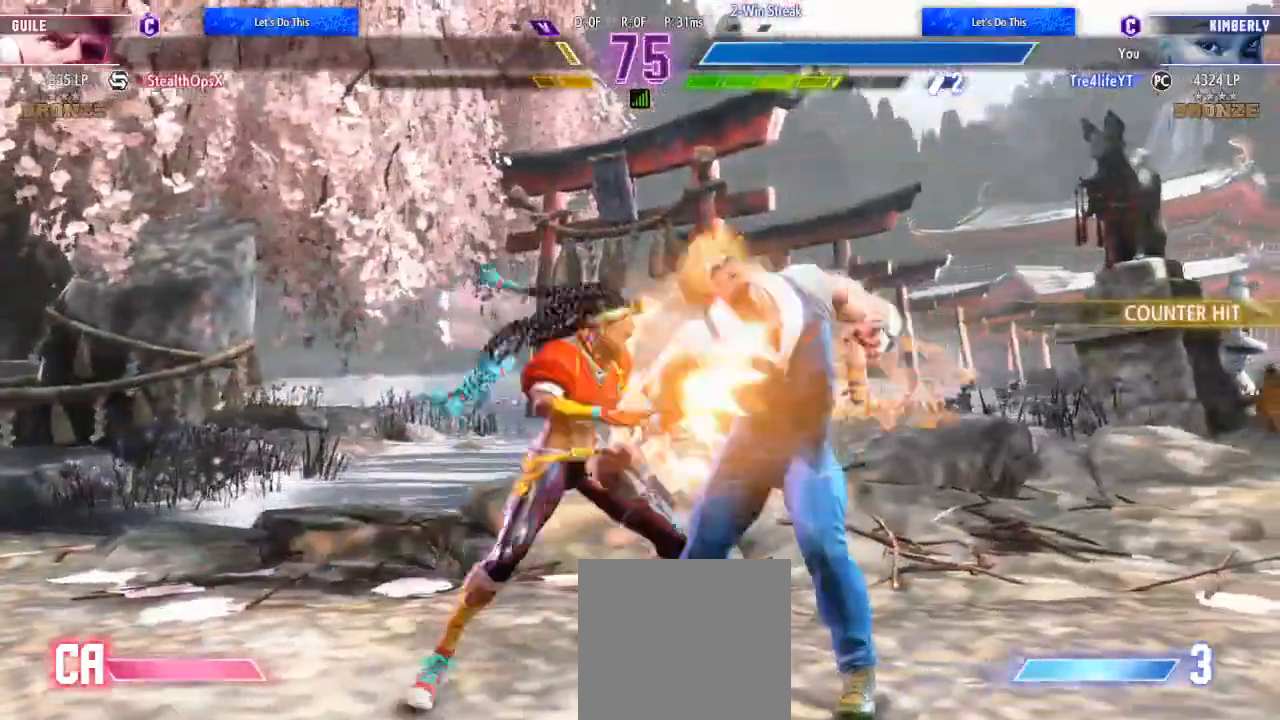
{"buttons": [], "left_stick": "center", "right_stick": "center", "events": [[33, "DPAD_LEFT", "up"], [100, "Y", "down"], [200, "Y", "up"], [267, "Y", "down"], [400, "Y", "up"]]}